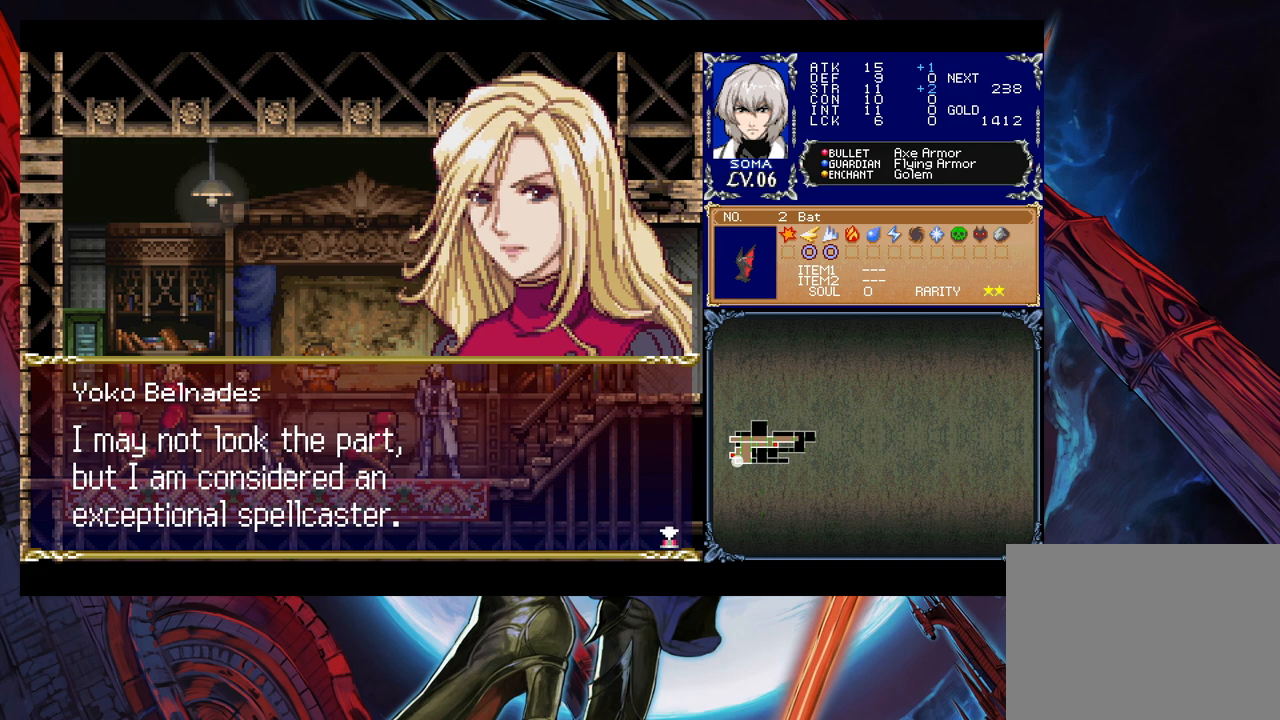
Gameplay with a controller (Xbox layout); each line is a JSON object with the inputs held at the frame after it. "events" lists button and stick changes between this image and that frame as [ms after this image, input, new state], when the widget could be followed in between. Not read: L2 R2.
{"buttons": [], "left_stick": "center", "right_stick": "center", "events": [[217, "A", "down"], [333, "A", "up"]]}
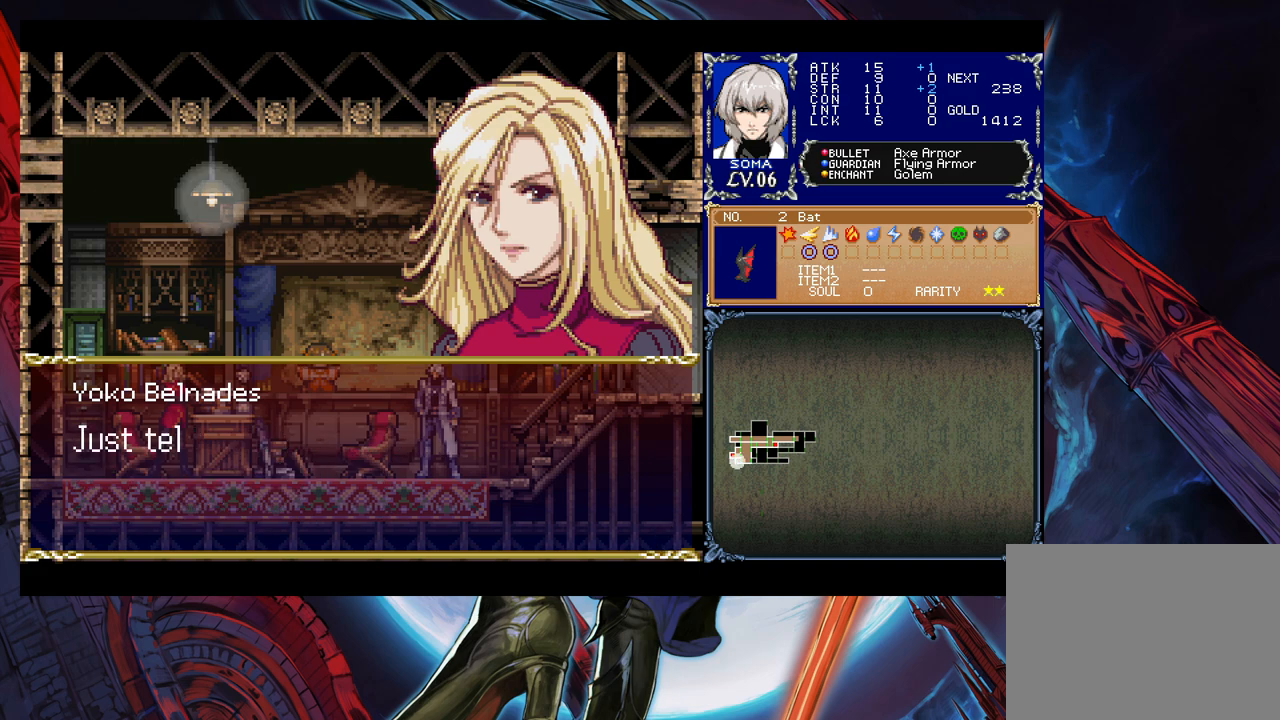
{"buttons": [], "left_stick": "center", "right_stick": "center", "events": [[233, "A", "down"], [367, "A", "up"]]}
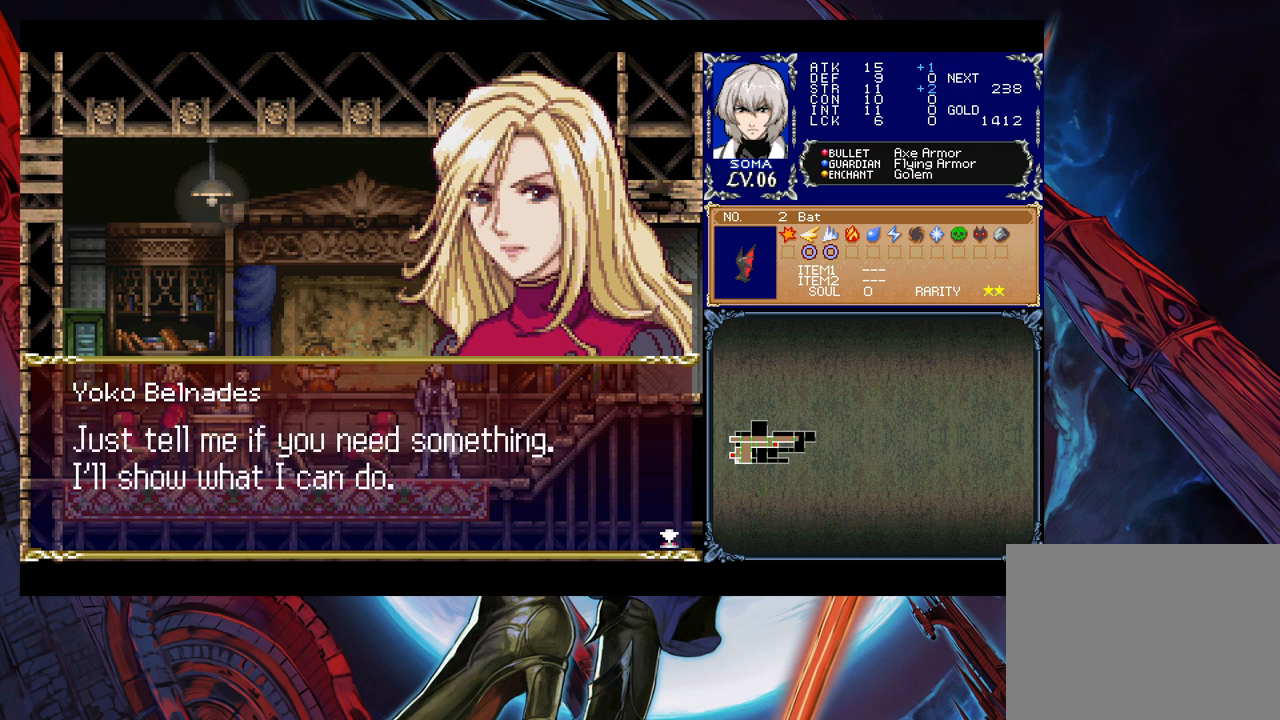
{"buttons": [], "left_stick": "center", "right_stick": "center", "events": []}
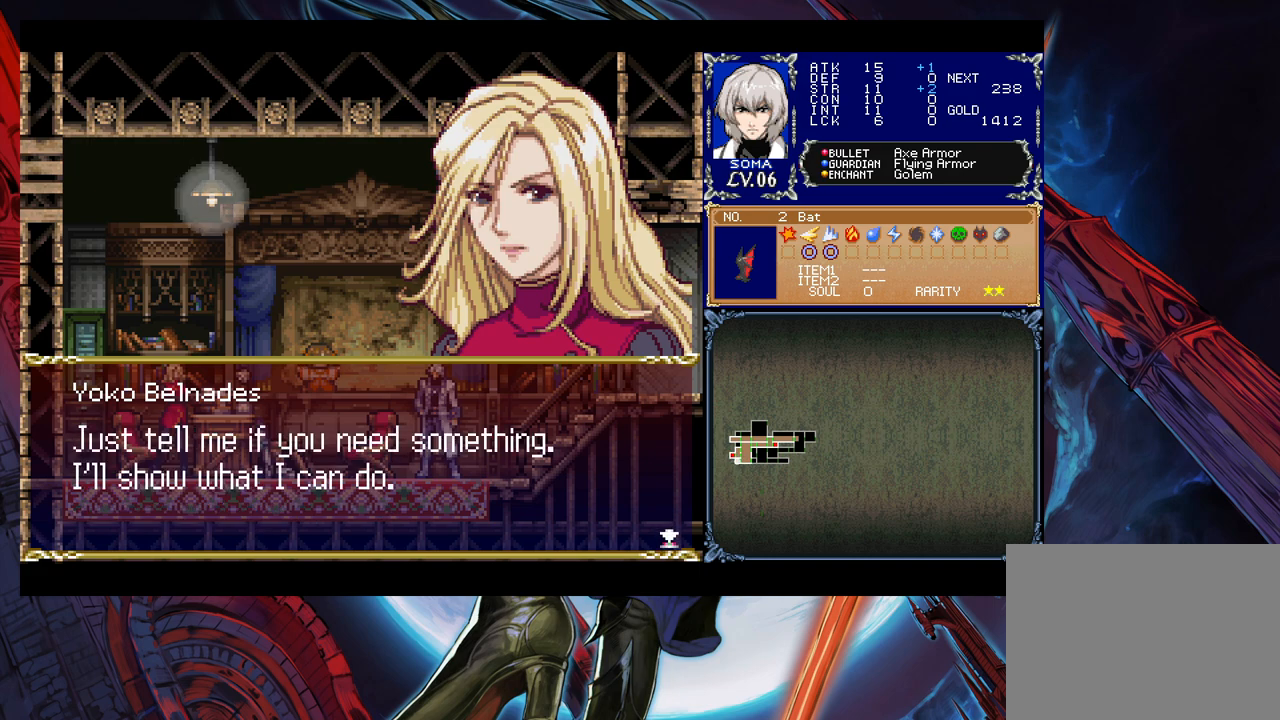
{"buttons": [], "left_stick": "center", "right_stick": "center", "events": []}
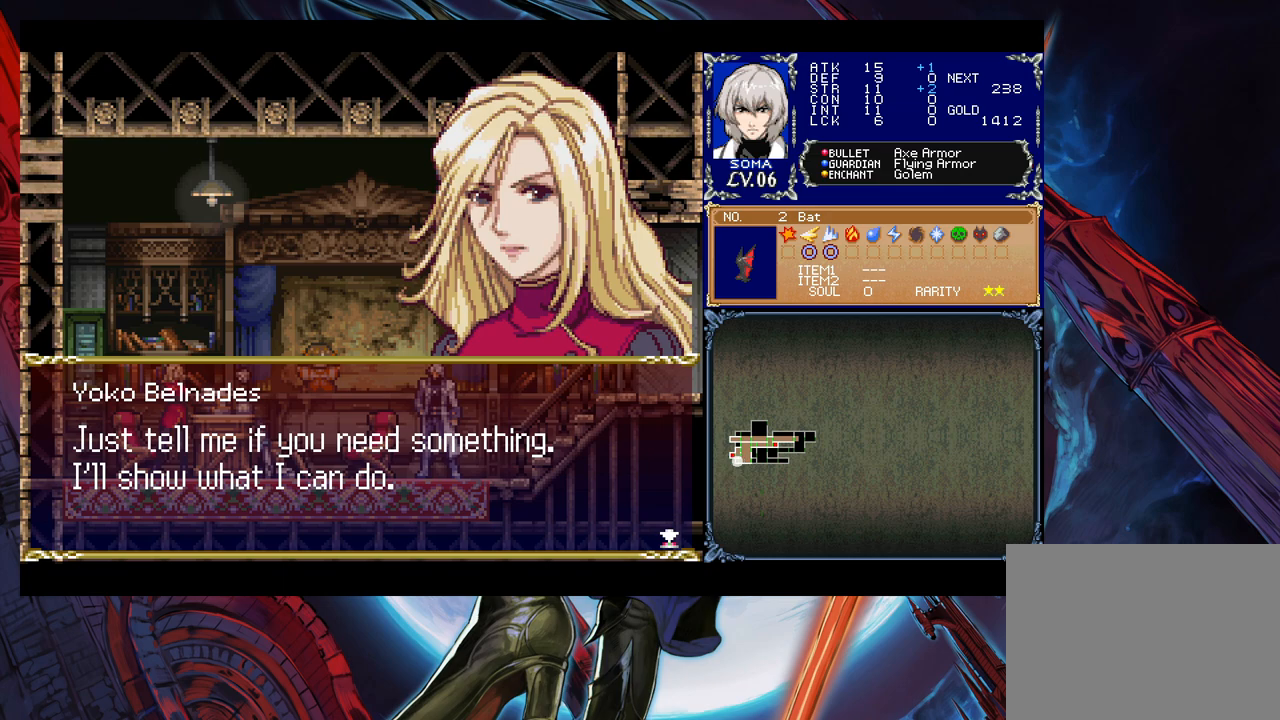
{"buttons": [], "left_stick": "center", "right_stick": "center", "events": []}
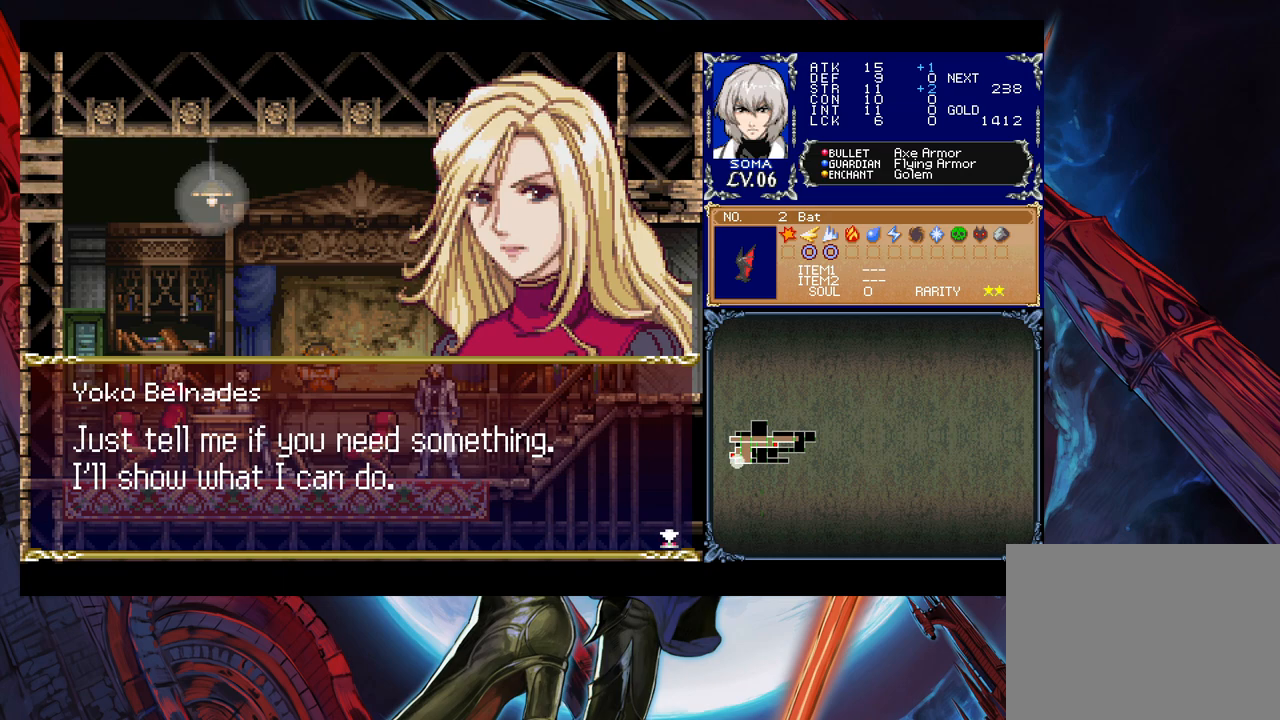
{"buttons": [], "left_stick": "center", "right_stick": "center", "events": [[233, "A", "down"], [383, "A", "up"]]}
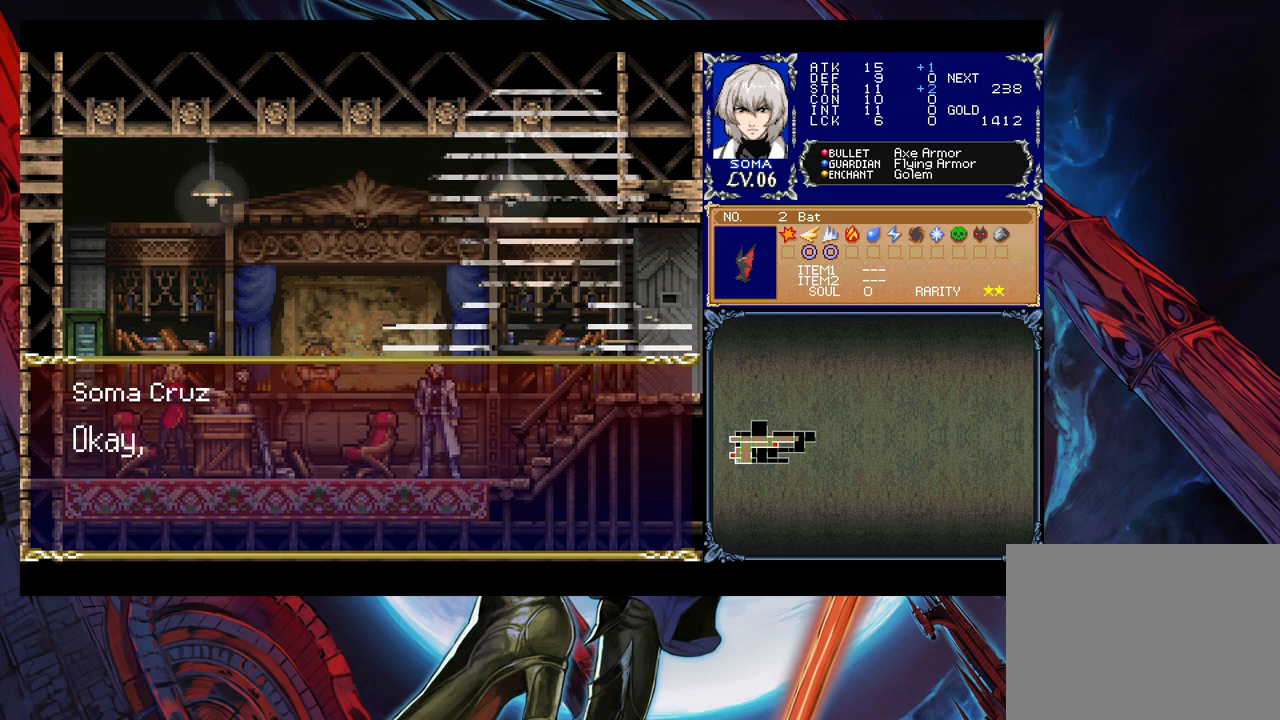
{"buttons": ["A"], "left_stick": "center", "right_stick": "center", "events": [[483, "A", "down"]]}
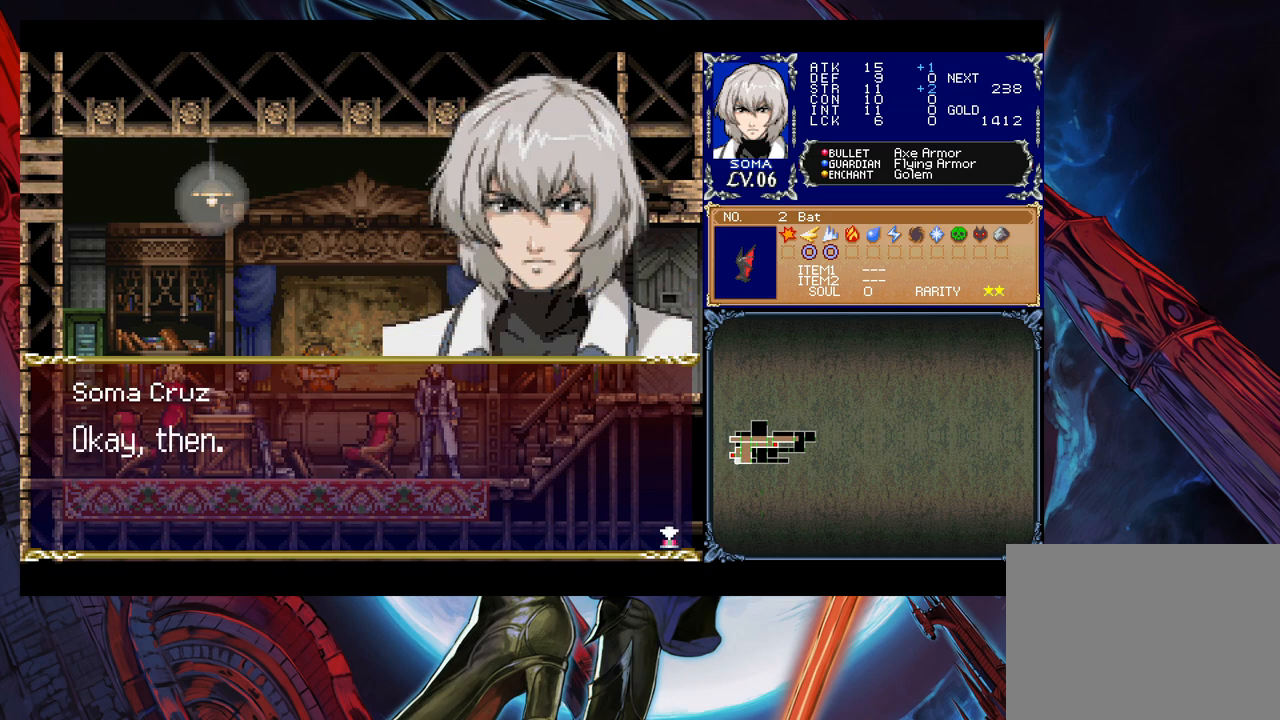
{"buttons": [], "left_stick": "center", "right_stick": "center", "events": [[133, "A", "up"]]}
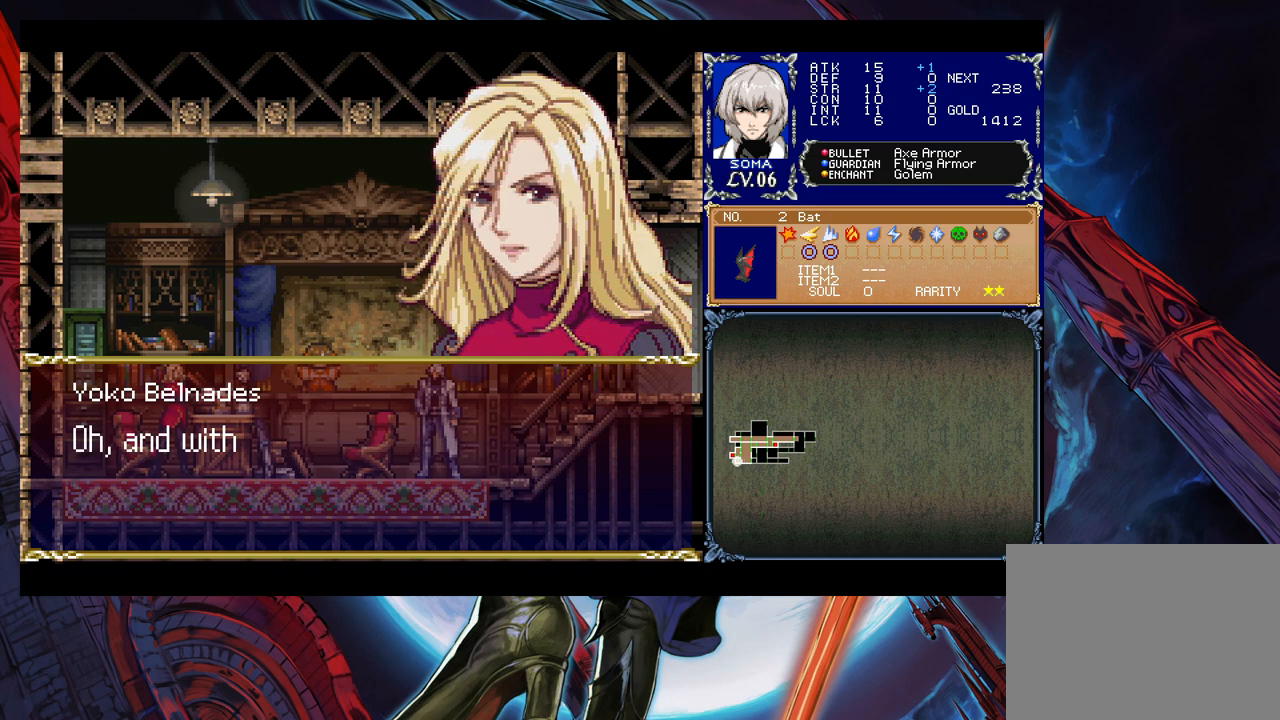
{"buttons": [], "left_stick": "center", "right_stick": "center", "events": [[217, "A", "down"], [383, "A", "up"]]}
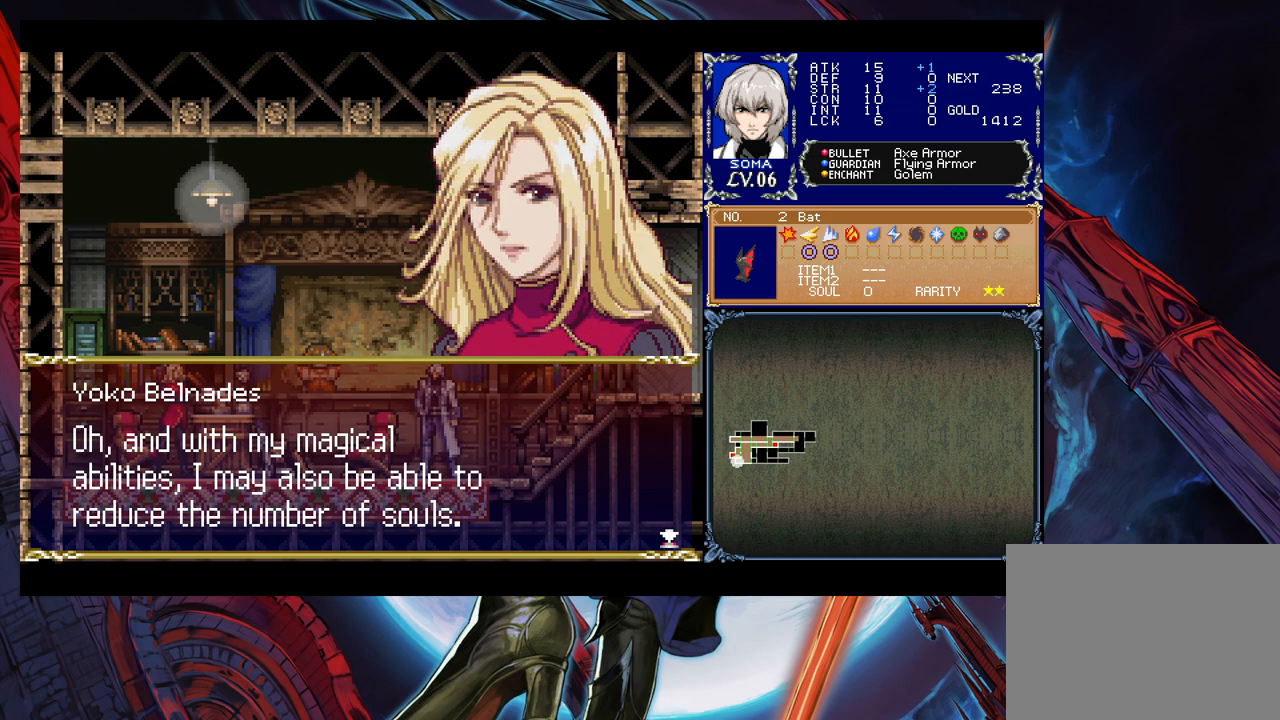
{"buttons": [], "left_stick": "center", "right_stick": "center", "events": []}
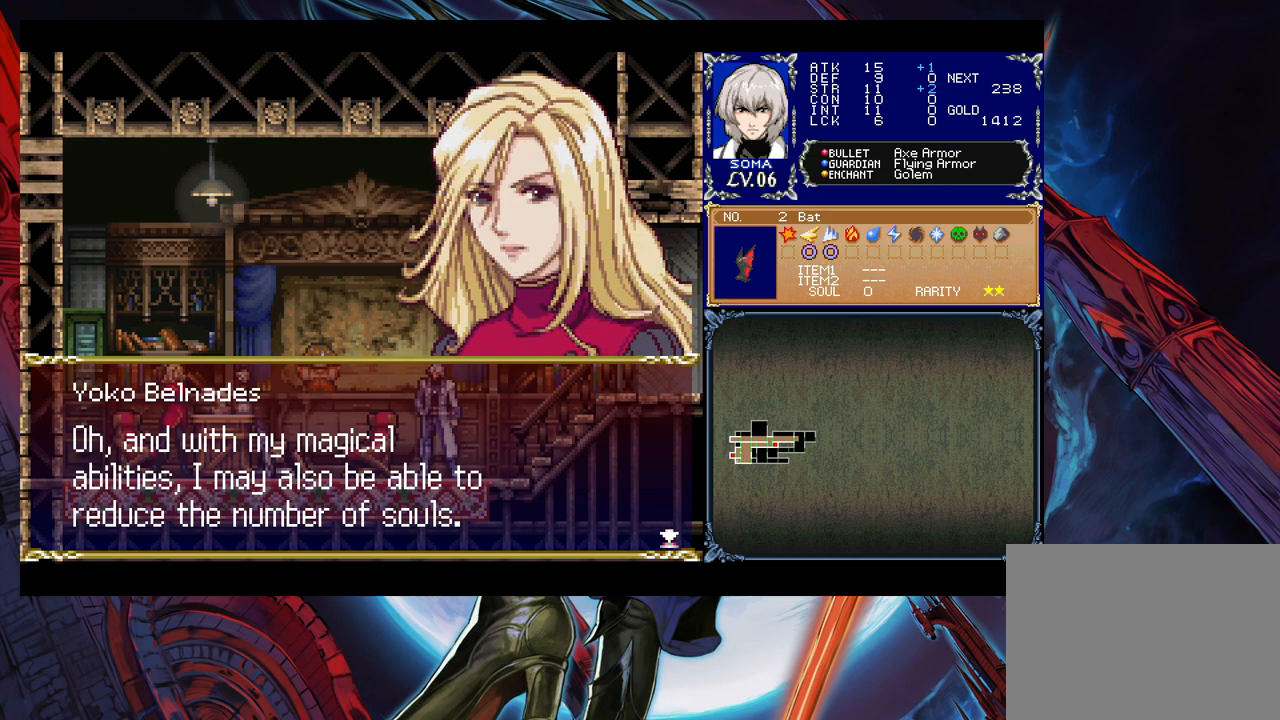
{"buttons": [], "left_stick": "center", "right_stick": "center", "events": []}
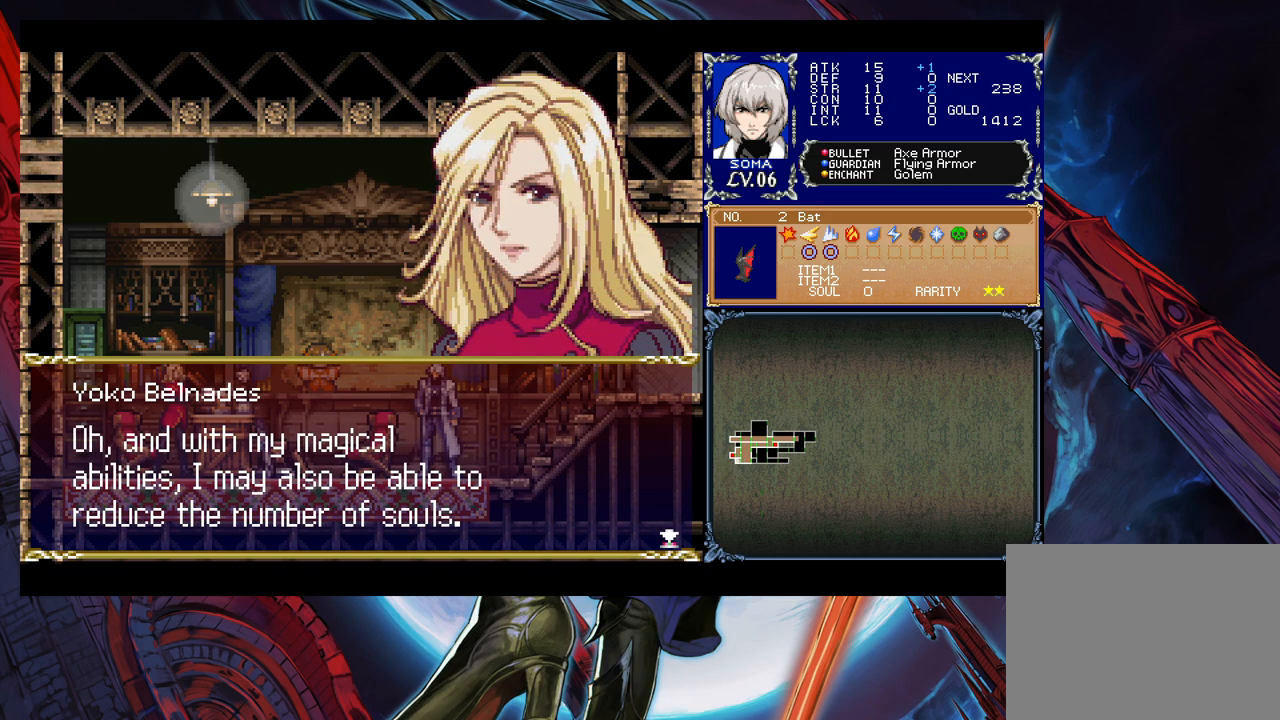
{"buttons": [], "left_stick": "center", "right_stick": "center", "events": []}
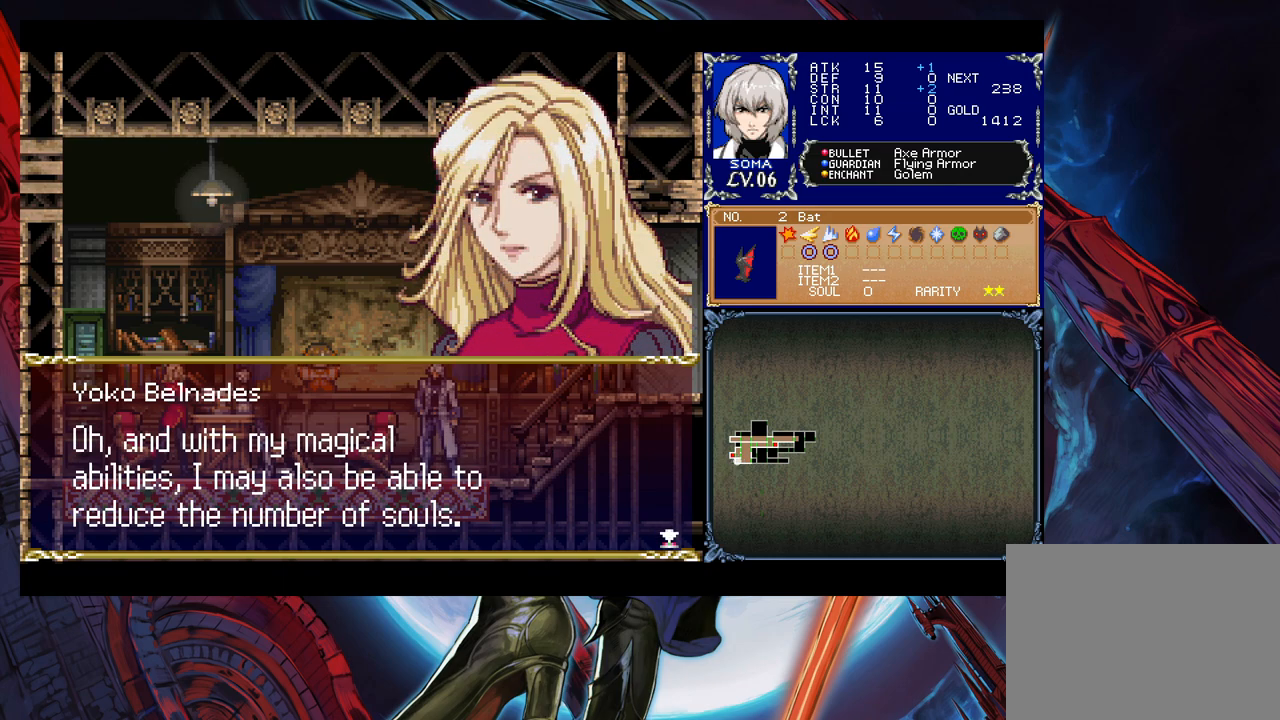
{"buttons": ["A"], "left_stick": "center", "right_stick": "center", "events": [[383, "A", "down"]]}
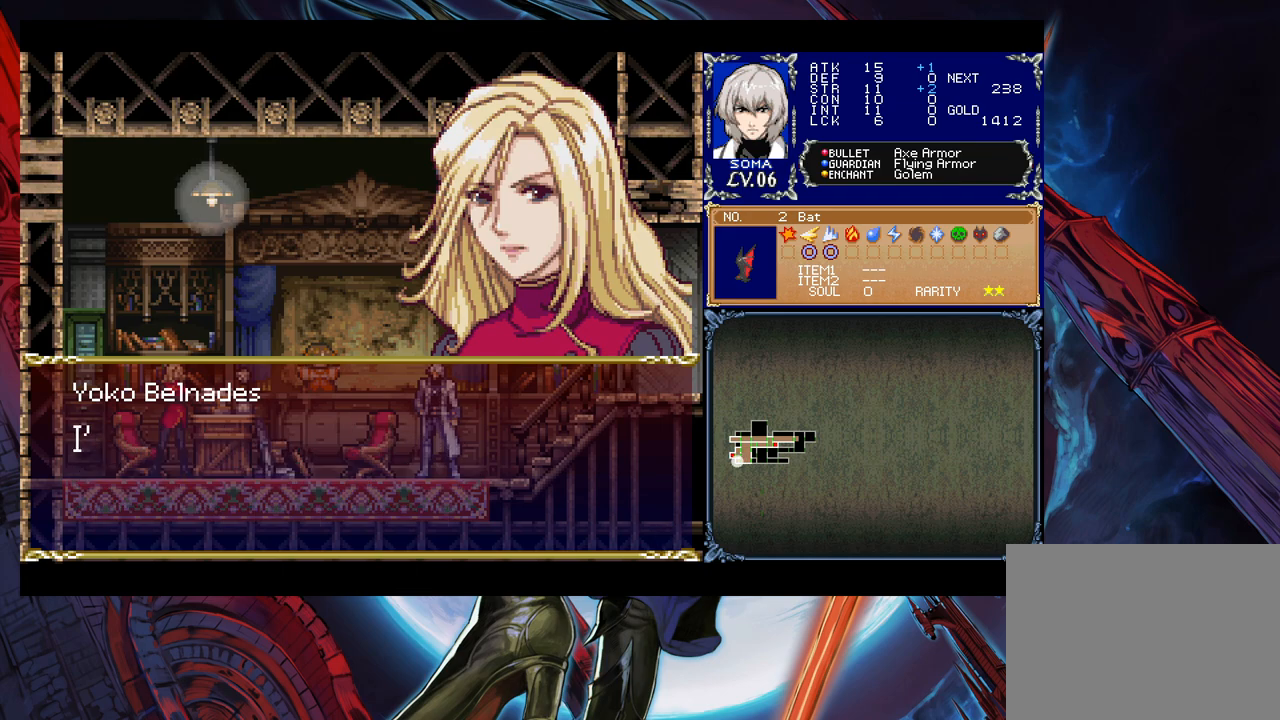
{"buttons": [], "left_stick": "center", "right_stick": "center", "events": [[33, "A", "up"], [267, "A", "down"], [383, "A", "up"]]}
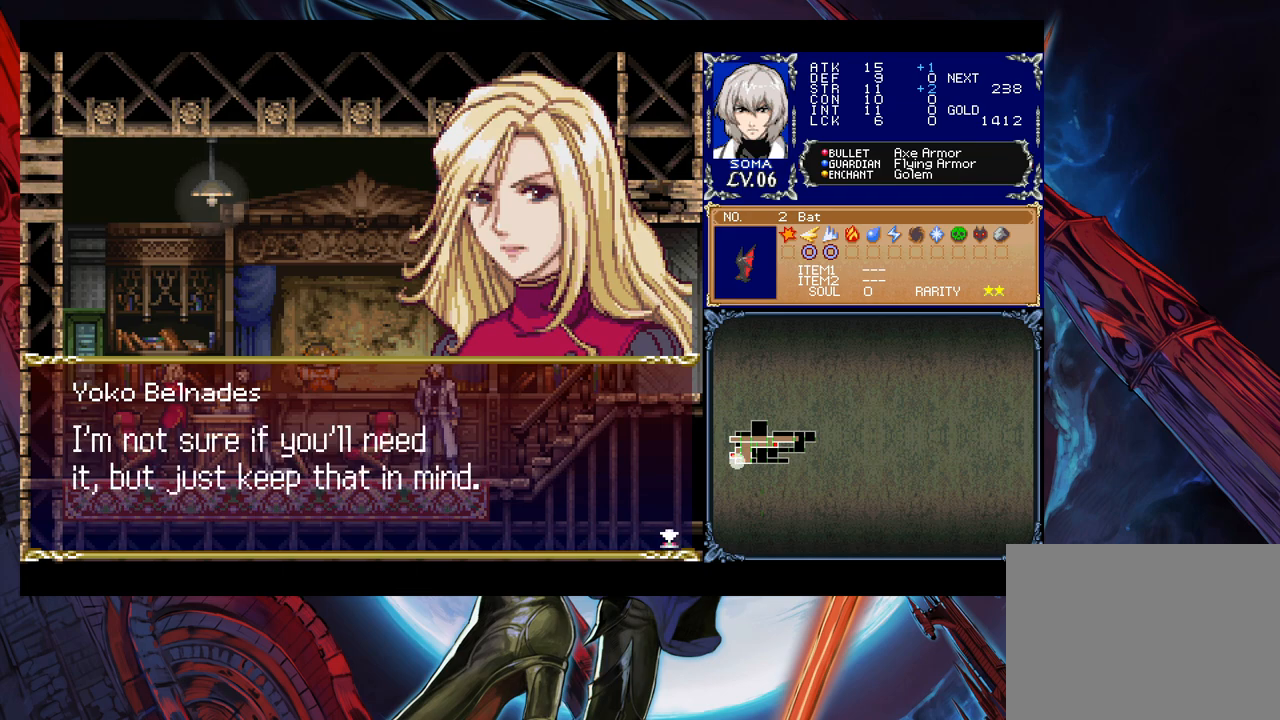
{"buttons": [], "left_stick": "center", "right_stick": "center", "events": []}
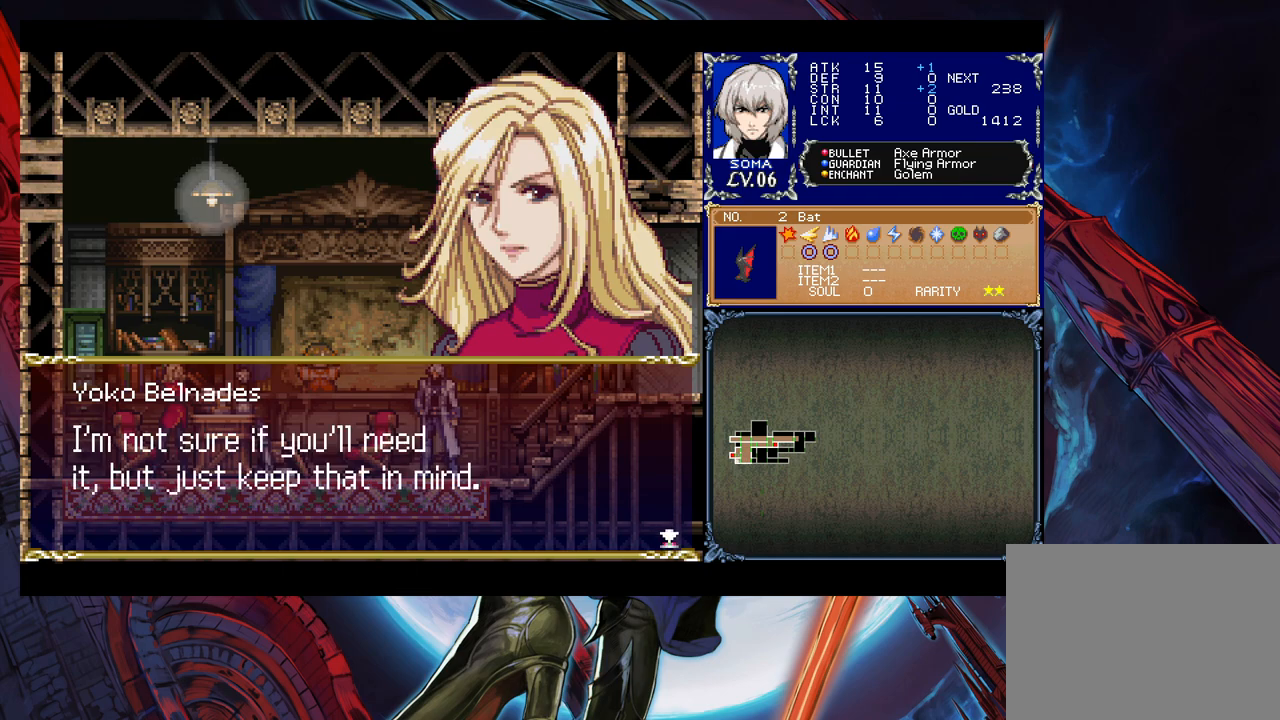
{"buttons": [], "left_stick": "center", "right_stick": "center", "events": []}
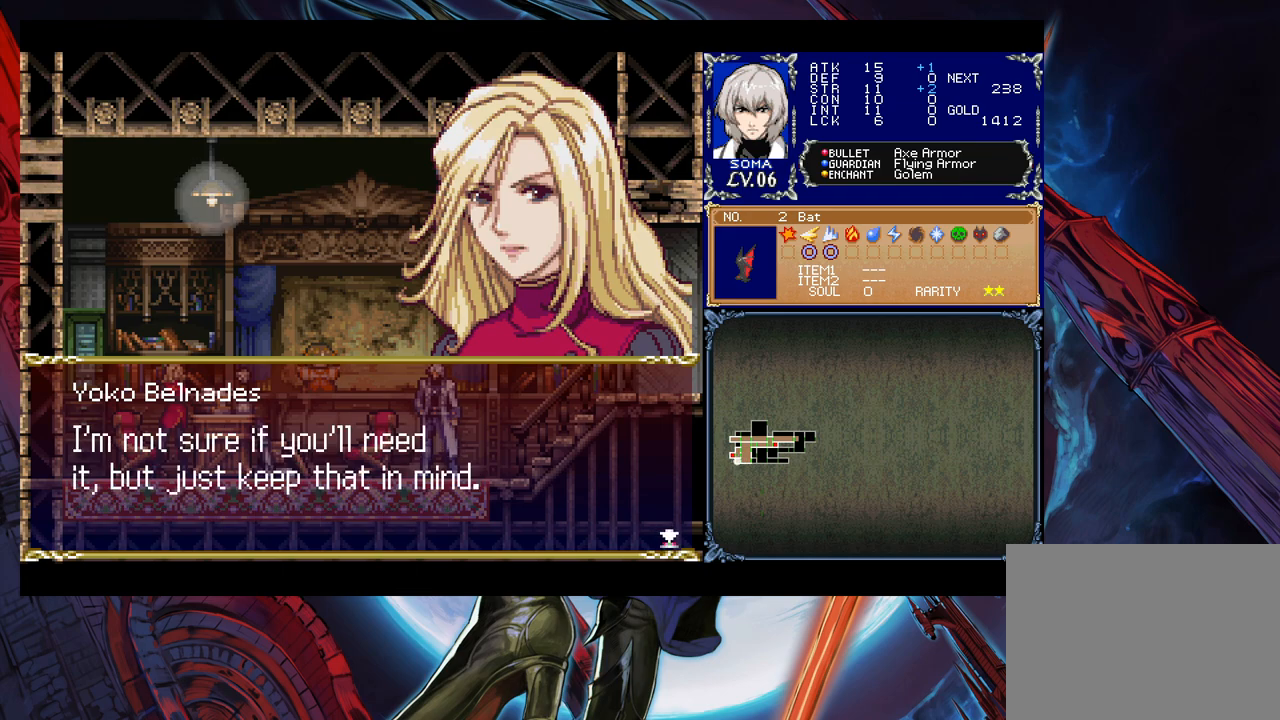
{"buttons": [], "left_stick": "center", "right_stick": "center", "events": [[267, "A", "down"], [383, "A", "up"]]}
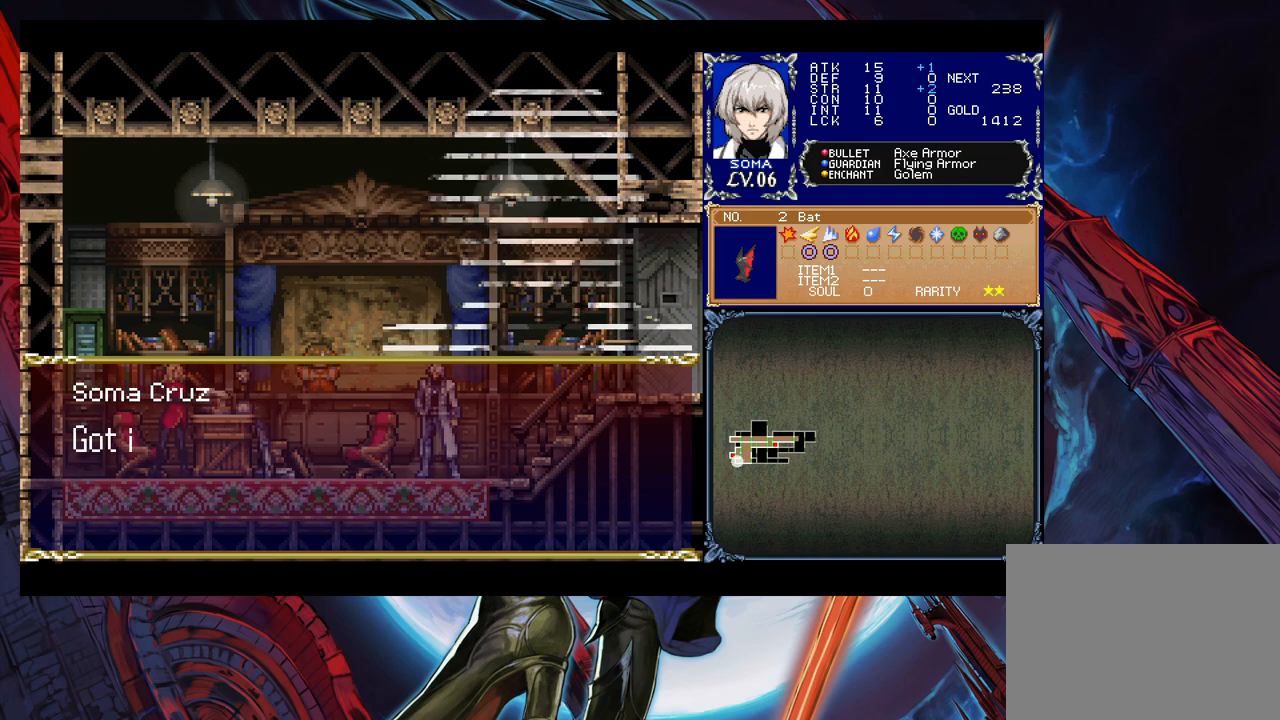
{"buttons": [], "left_stick": "center", "right_stick": "center", "events": [[283, "A", "down"], [383, "A", "up"]]}
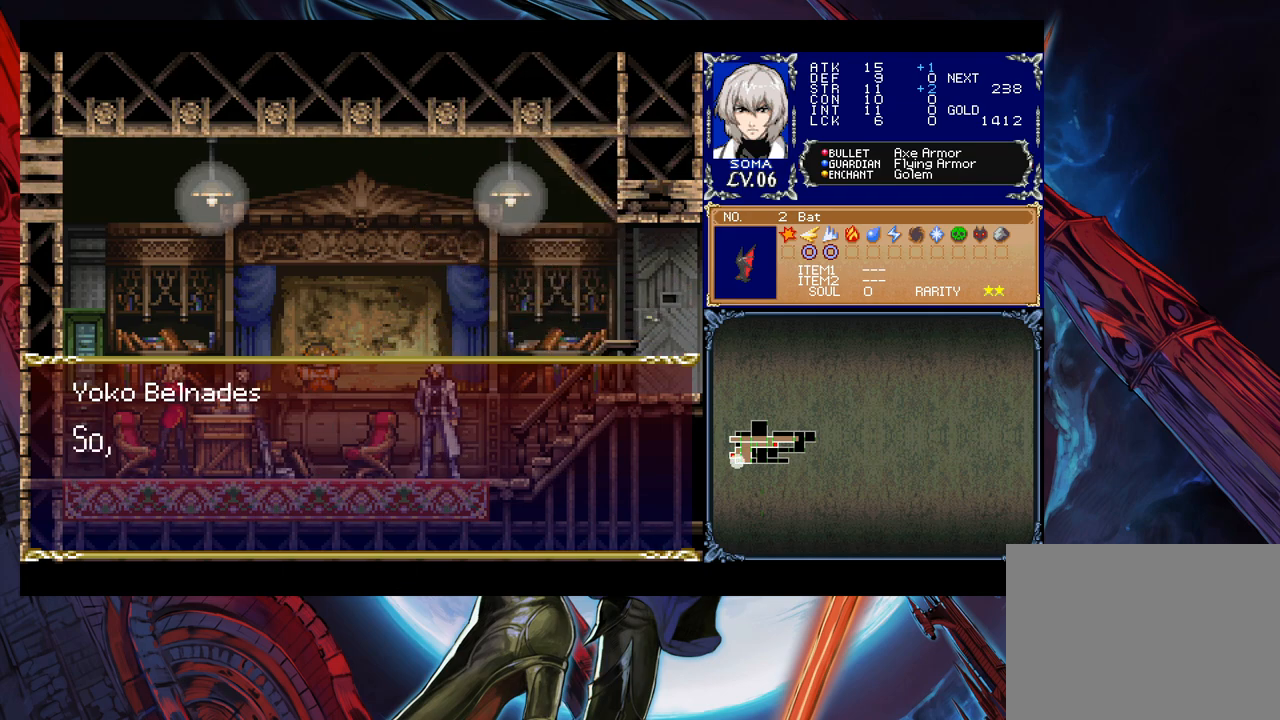
{"buttons": [], "left_stick": "center", "right_stick": "center", "events": [[217, "A", "down"], [333, "A", "up"]]}
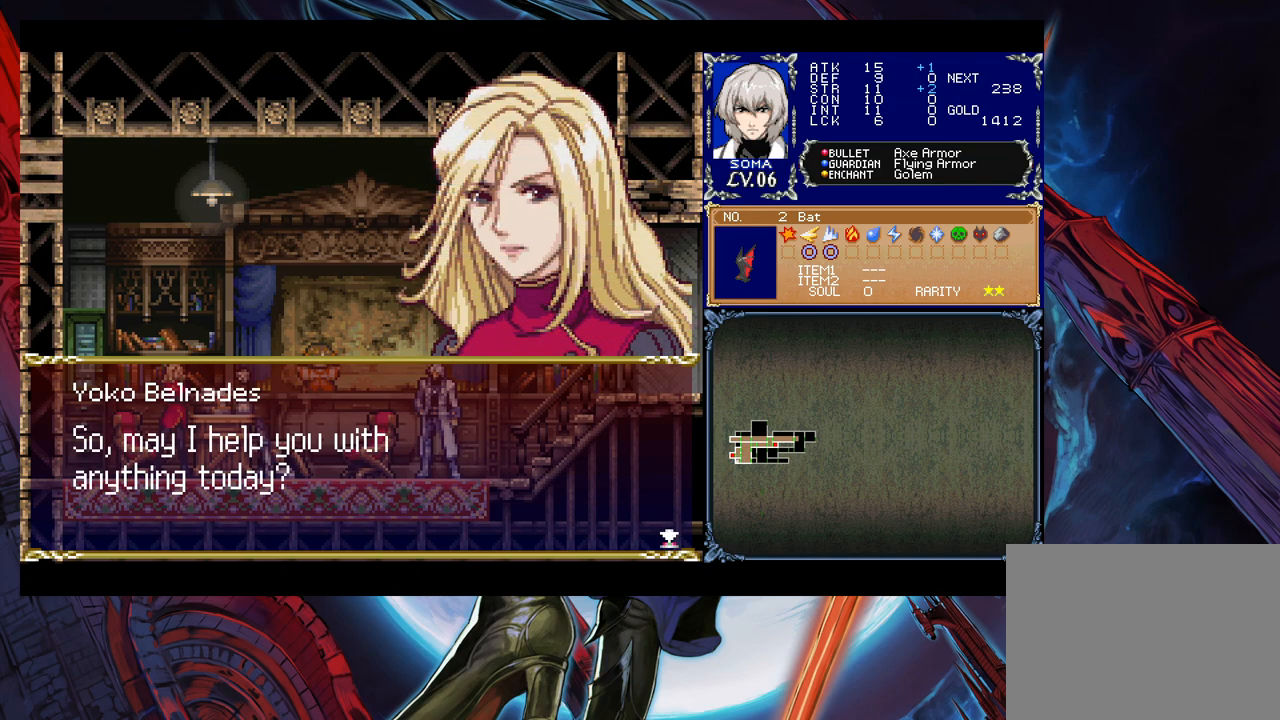
{"buttons": ["A"], "left_stick": "center", "right_stick": "center", "events": [[417, "A", "down"]]}
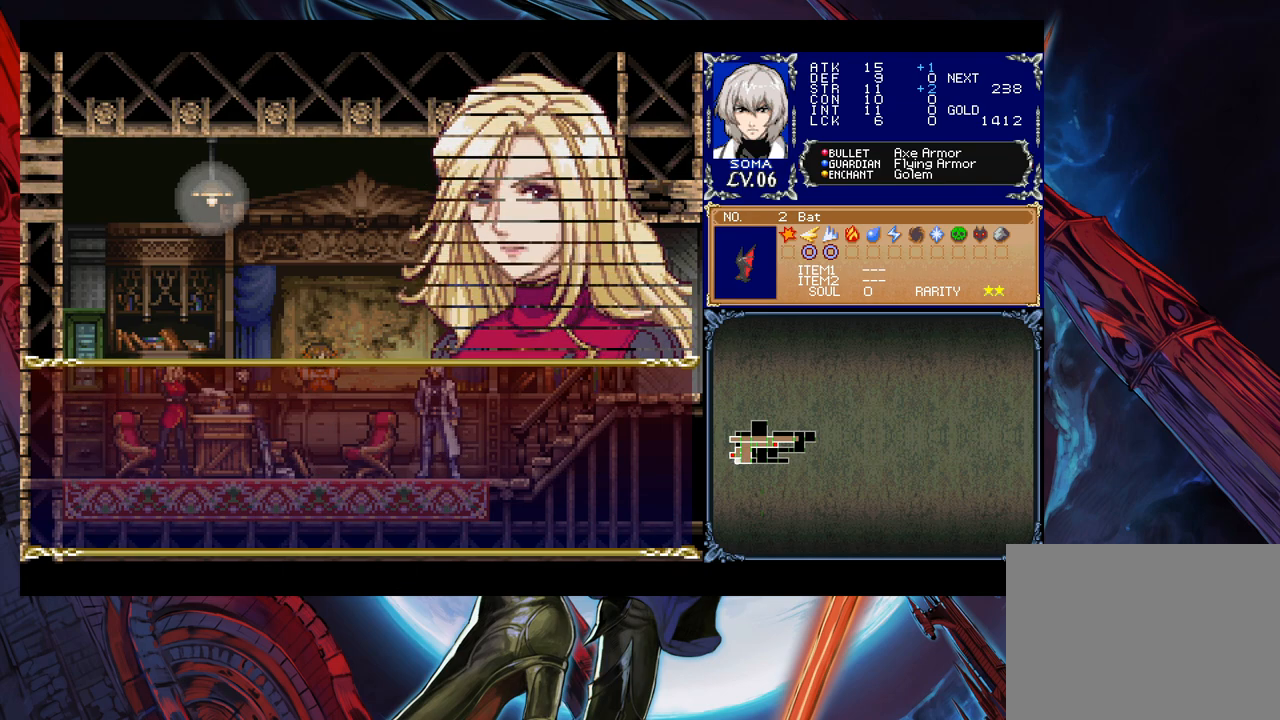
{"buttons": [], "left_stick": "center", "right_stick": "center", "events": [[17, "A", "up"]]}
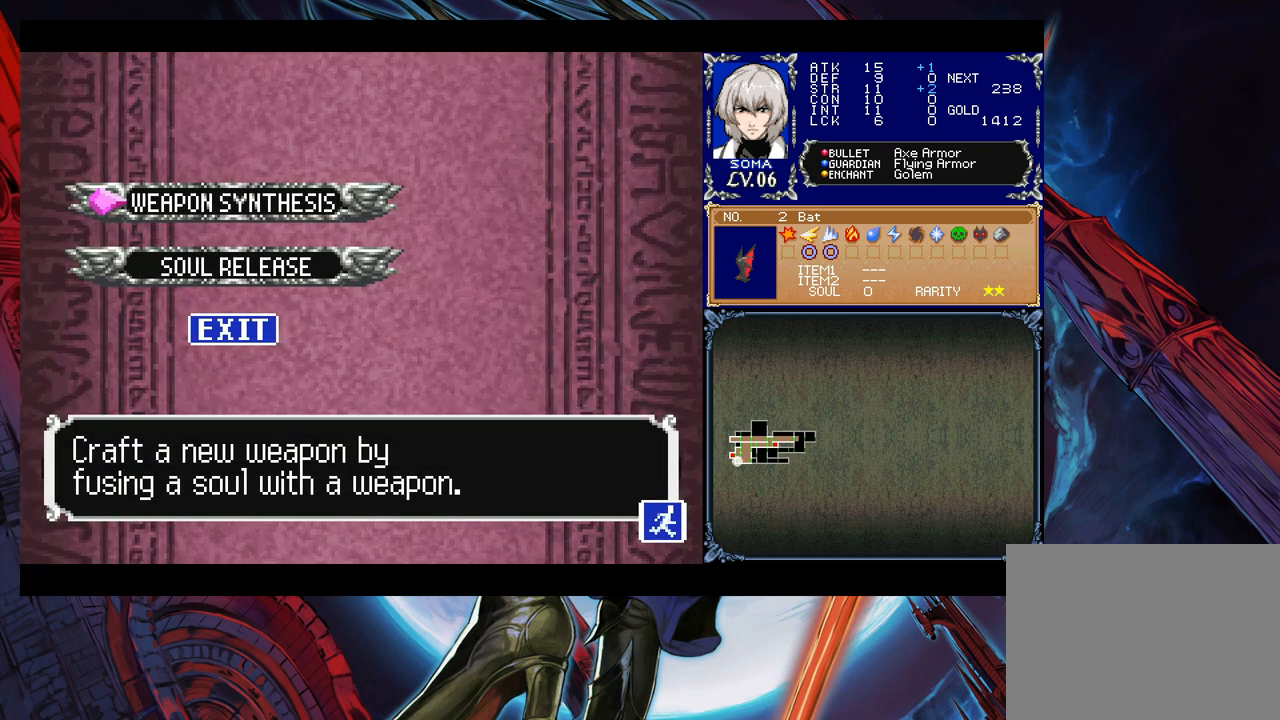
{"buttons": [], "left_stick": "center", "right_stick": "center", "events": []}
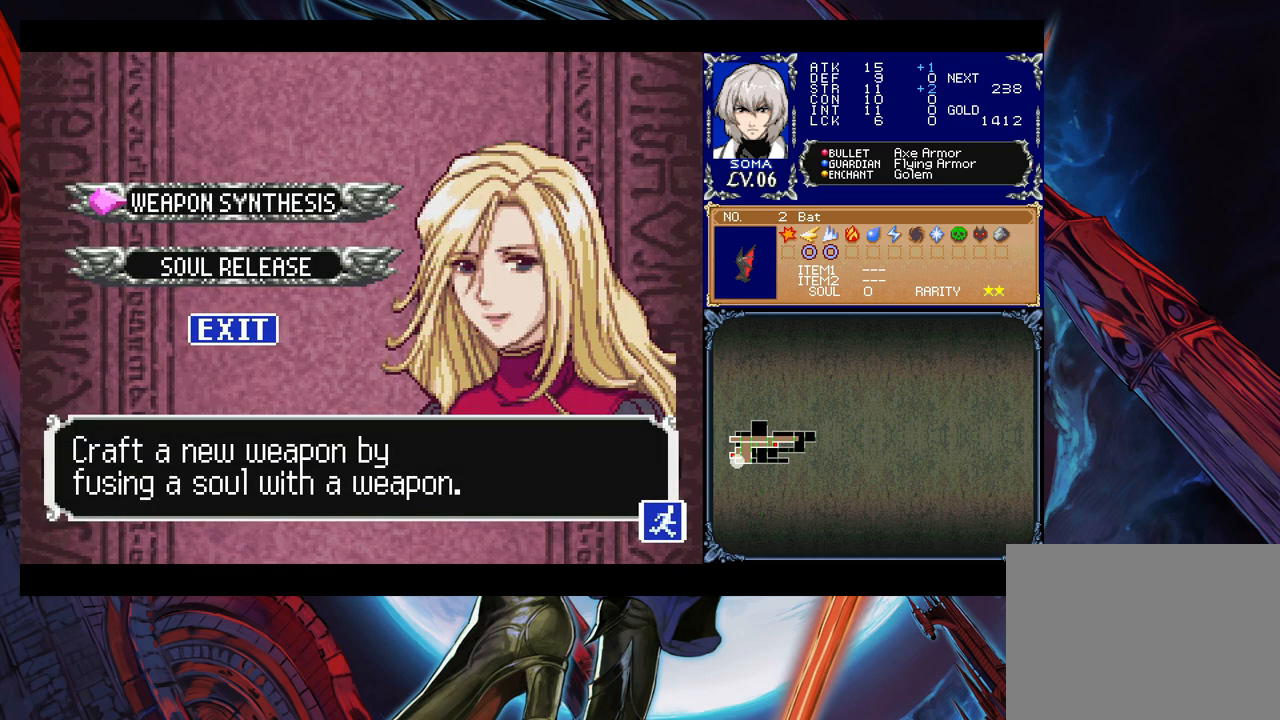
{"buttons": [], "left_stick": "center", "right_stick": "center", "events": [[133, "left_stick", "down-left"], [233, "left_stick", "center"]]}
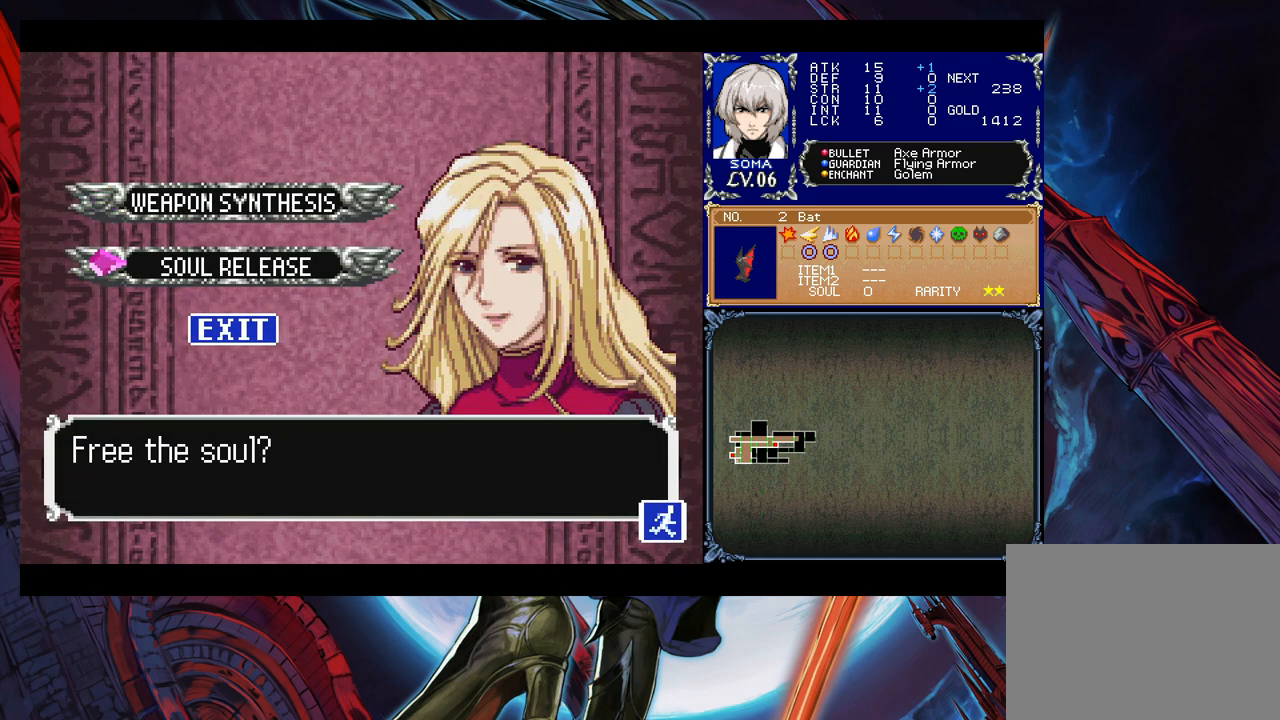
{"buttons": [], "left_stick": "up", "right_stick": "center", "events": [[183, "left_stick", "down"], [317, "left_stick", "center"], [433, "left_stick", "up"]]}
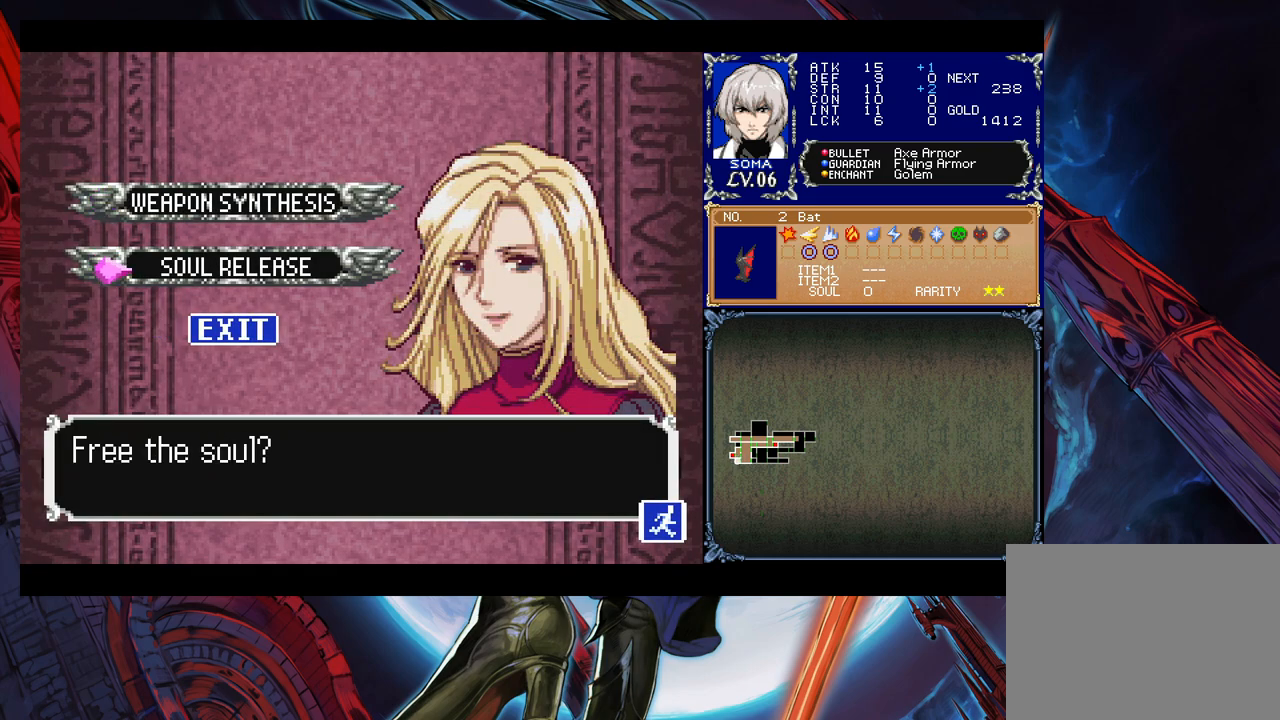
{"buttons": [], "left_stick": "down", "right_stick": "center", "events": [[83, "left_stick", "center"], [433, "left_stick", "down"]]}
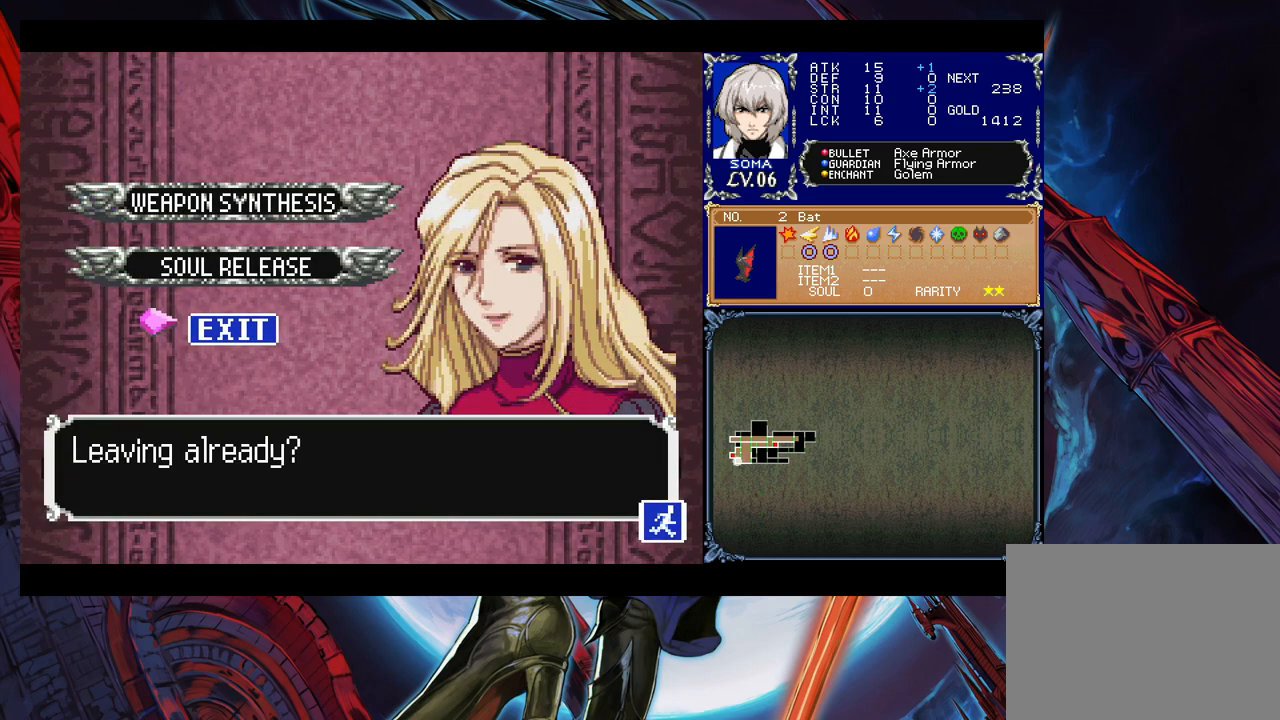
{"buttons": [], "left_stick": "center", "right_stick": "center", "events": [[67, "left_stick", "center"], [233, "left_stick", "up"], [383, "left_stick", "center"]]}
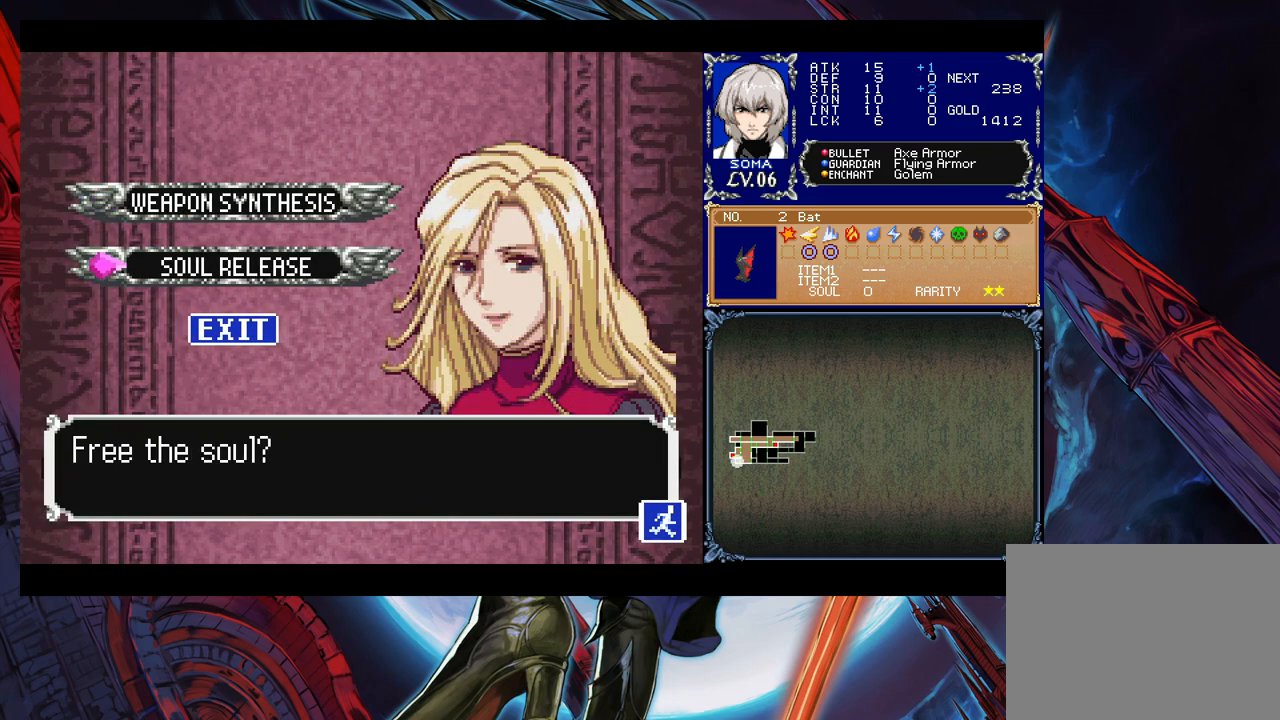
{"buttons": [], "left_stick": "center", "right_stick": "center", "events": [[33, "left_stick", "up"], [183, "left_stick", "center"]]}